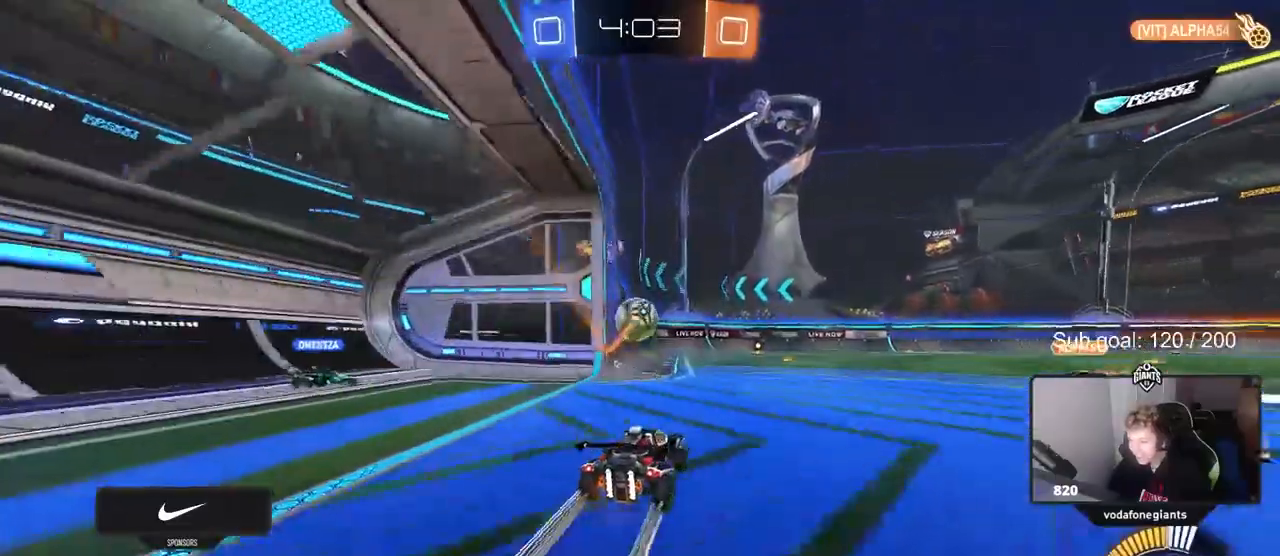
Gameplay with keyboard and mouse; each line is a JSON object with the keys and mouse buttons held at the frame after it. "events" lists presses ("down") and releases ("up") of "1", "2", "3", "4", "5", "a", "alt", "c", "caps_lock", "ctrl", "d", "e", "f", "g", "q", "r", "s", "shift", "space", "t", "tab", "v", "w", "x", "z", "mouse_left", "mouse_wheel" and "mouse_right" between this image and that frame as [ms after this image, input, new state], when the widget could be followed in between. "mouse_left", "mouse_wheel", "mouse_right" = the "left", "wheel", "right" buttons of the "mouse" list. No other keys are recorded. "wheel" means that the mouse wheel is clicked or scrolled. "mouse_move" is the direction in which the mouse moves at that frame (one of eight, or "still"), when it could be read.
{"keys": ["w"], "mouse": ["left"], "mouse_move": "down", "events": [[100, "a", "down"], [233, "a", "up"], [233, "mouse_left", "down"]]}
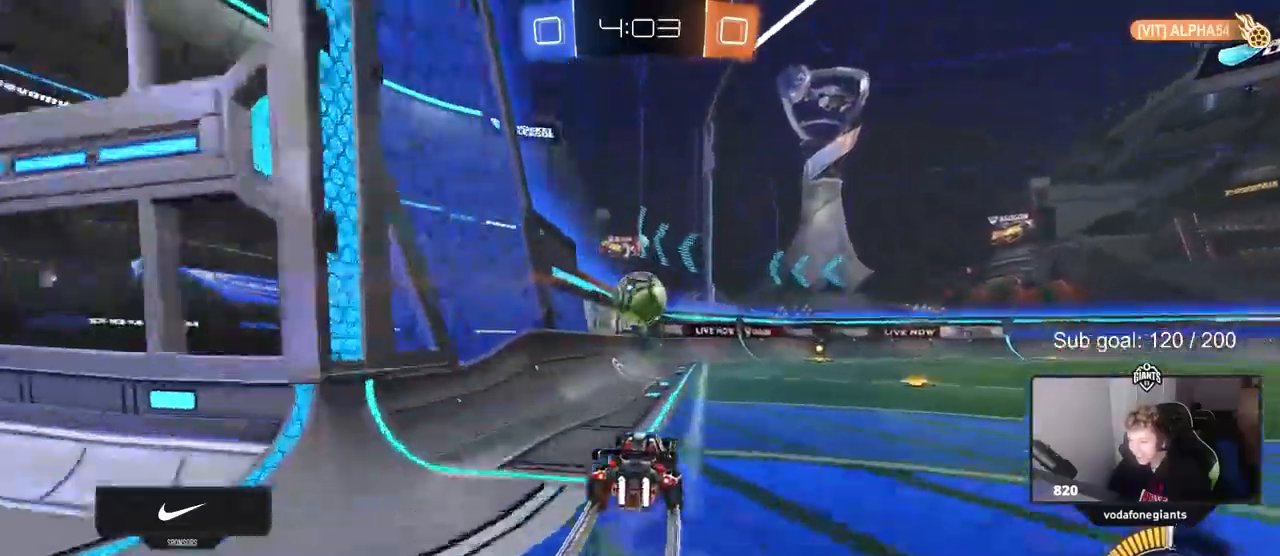
{"keys": ["w"], "mouse": [], "mouse_move": "still", "events": [[17, "mouse_left", "up"], [383, "d", "down"], [483, "d", "up"]]}
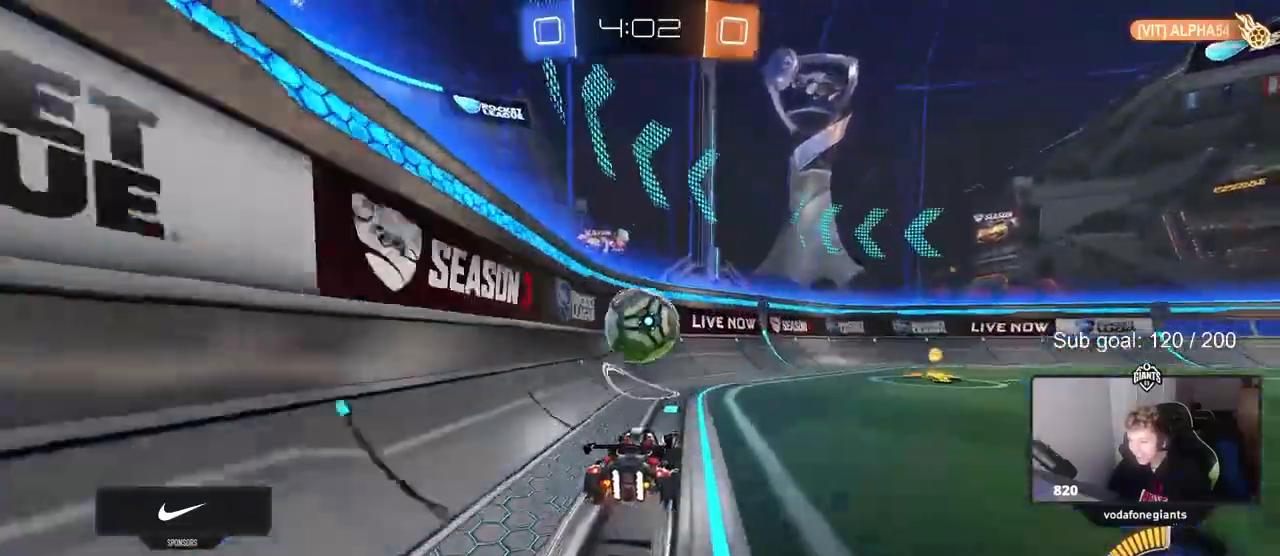
{"keys": ["d", "w"], "mouse": ["left"], "mouse_move": "down", "events": [[83, "a", "down"], [183, "a", "up"], [233, "mouse_left", "down"], [367, "d", "down"]]}
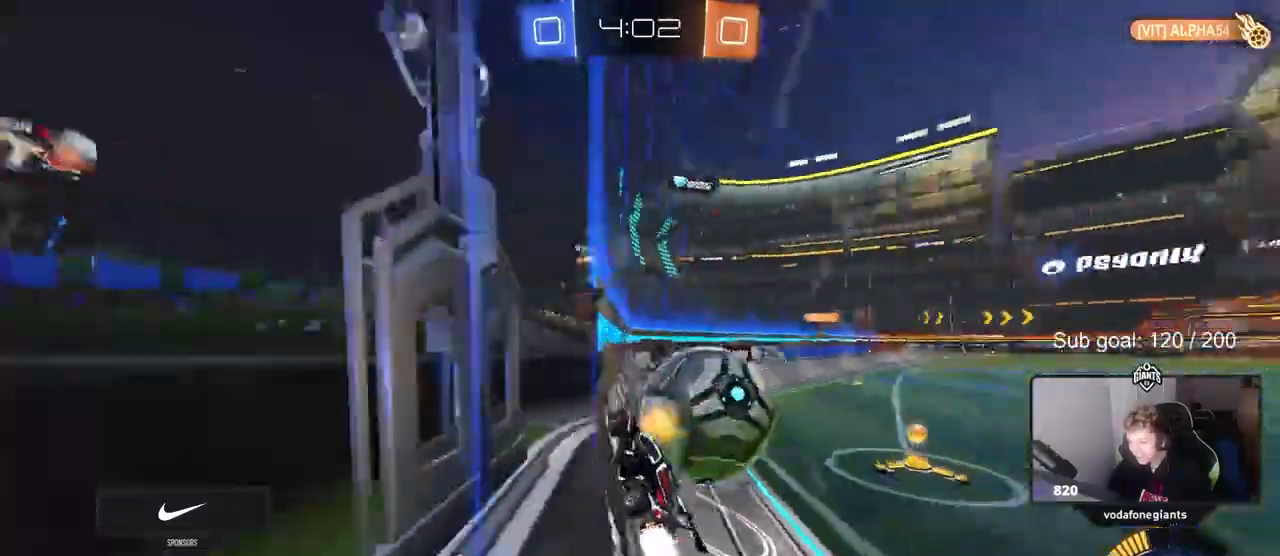
{"keys": ["w"], "mouse": [], "mouse_move": "still", "events": [[233, "d", "up"], [233, "mouse_left", "up"], [333, "d", "down"], [367, "d", "up"]]}
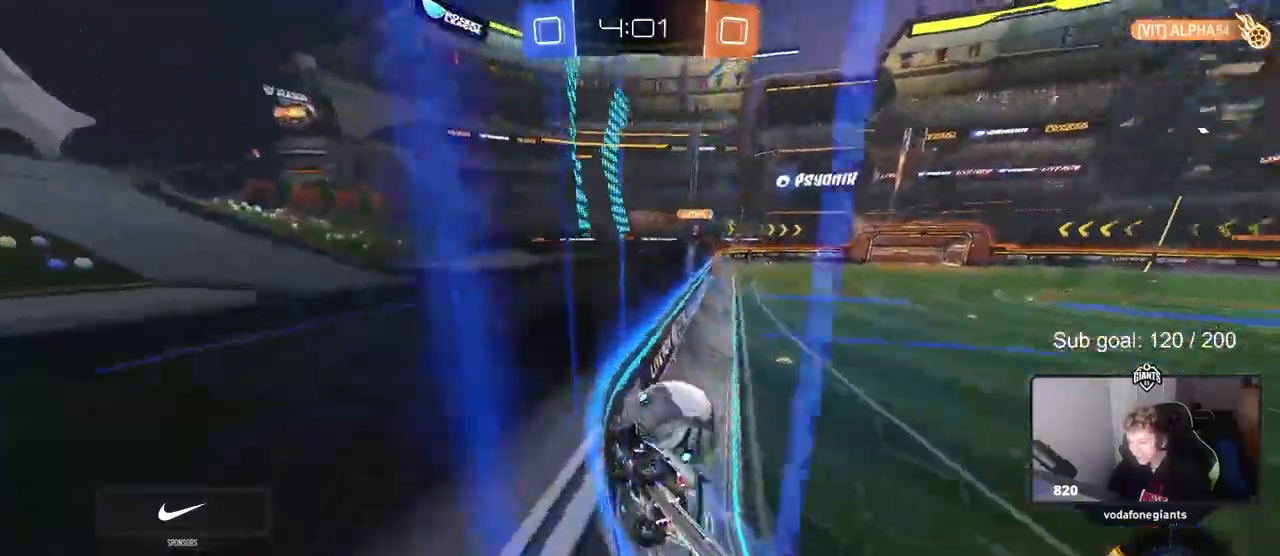
{"keys": ["d", "s"], "mouse": [], "mouse_move": "still", "events": [[67, "a", "down"], [100, "a", "up"], [150, "d", "down"], [400, "w", "up"], [433, "s", "down"]]}
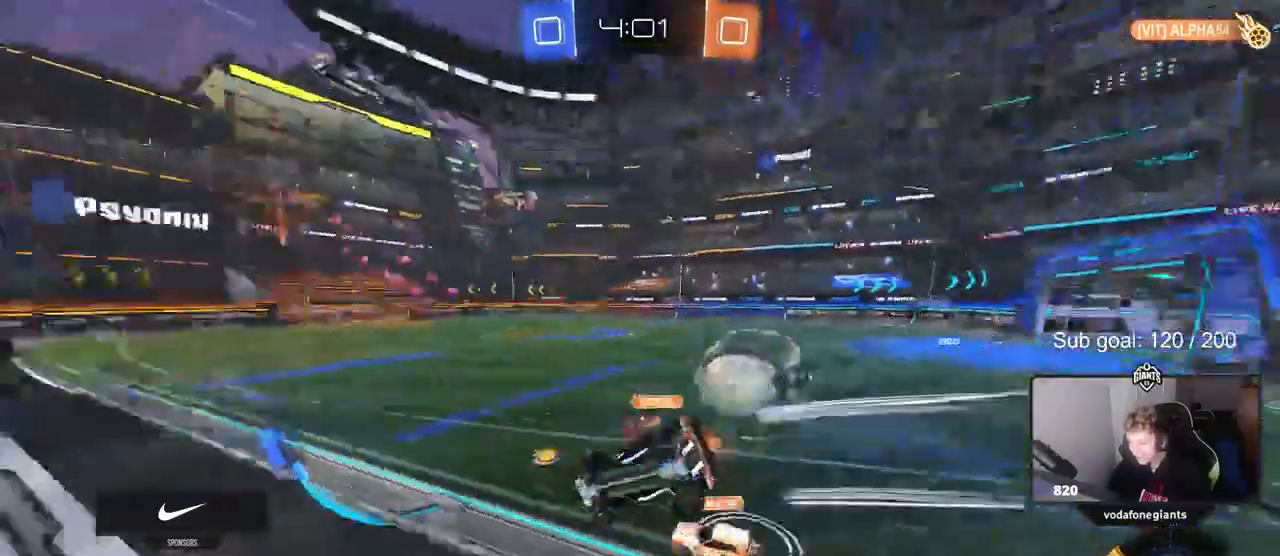
{"keys": ["d", "w"], "mouse": [], "mouse_move": "still", "events": [[83, "s", "up"], [167, "shift", "down"], [267, "w", "down"], [317, "shift", "up"]]}
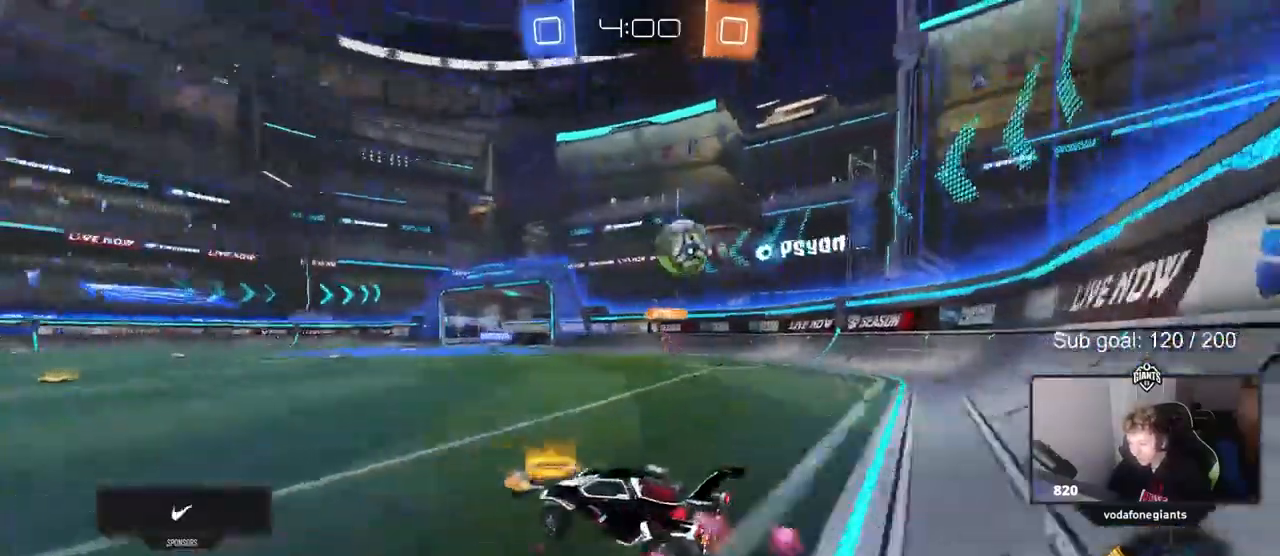
{"keys": ["w"], "mouse": [], "mouse_move": "still", "events": [[233, "d", "up"]]}
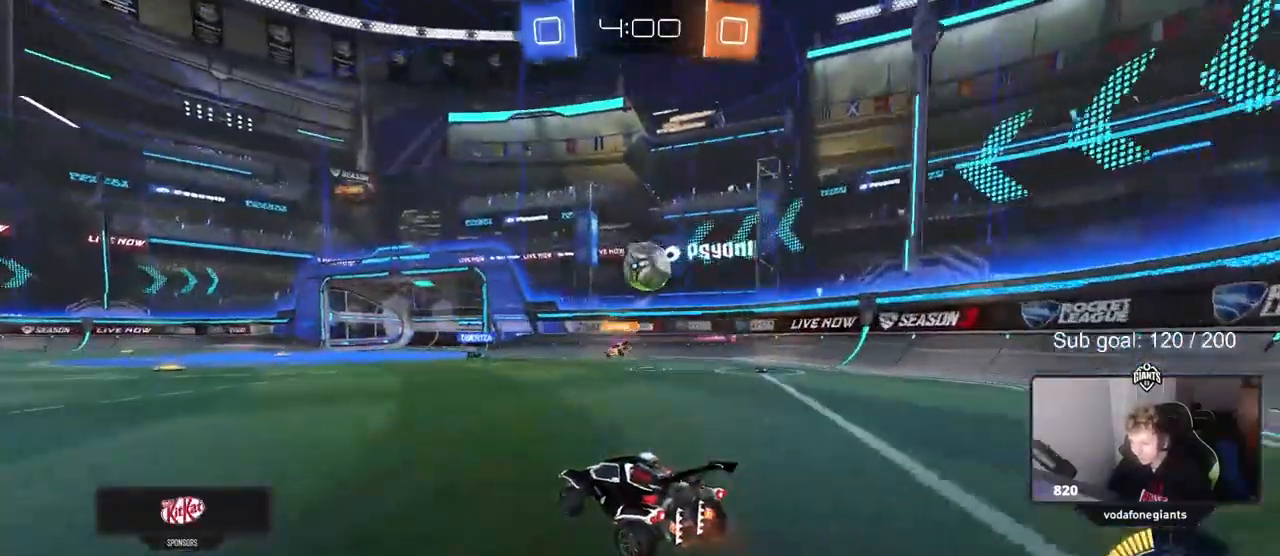
{"keys": ["w"], "mouse": [], "mouse_move": "still", "events": [[300, "d", "down"], [433, "d", "up"]]}
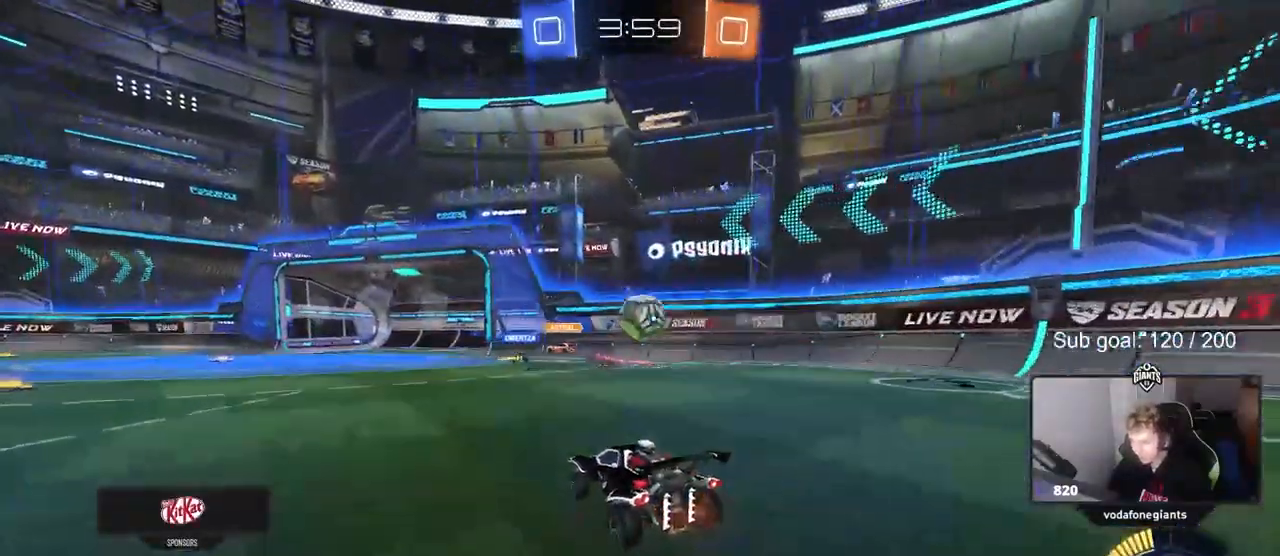
{"keys": ["w"], "mouse": [], "mouse_move": "still", "events": [[267, "d", "down"], [417, "d", "up"]]}
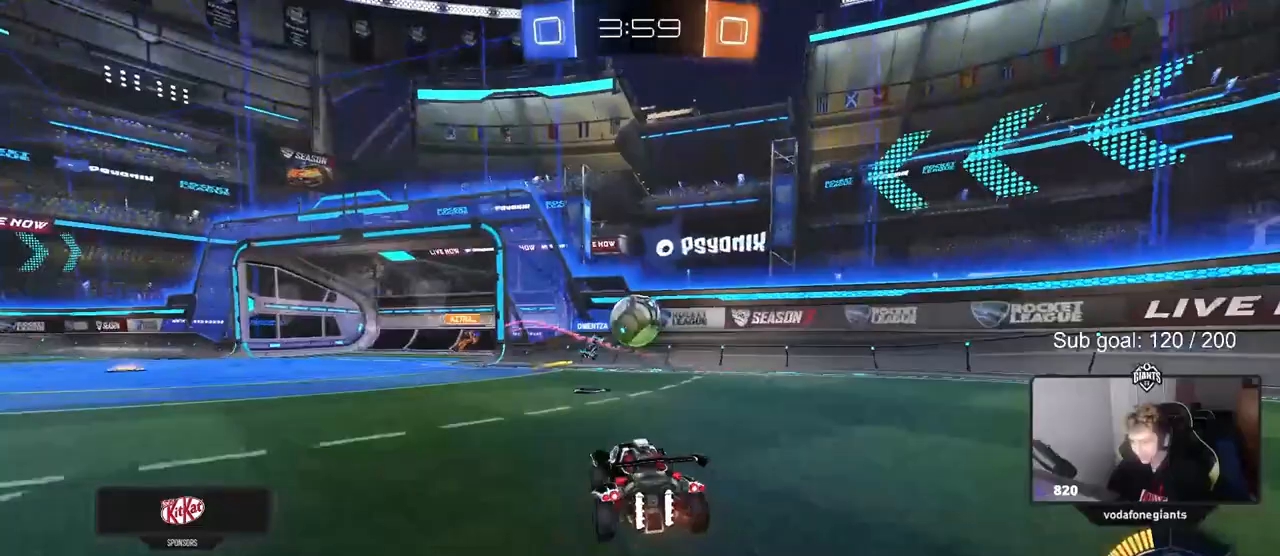
{"keys": [], "mouse": [], "mouse_move": "still", "events": [[233, "a", "down"], [333, "w", "up"], [367, "a", "up"]]}
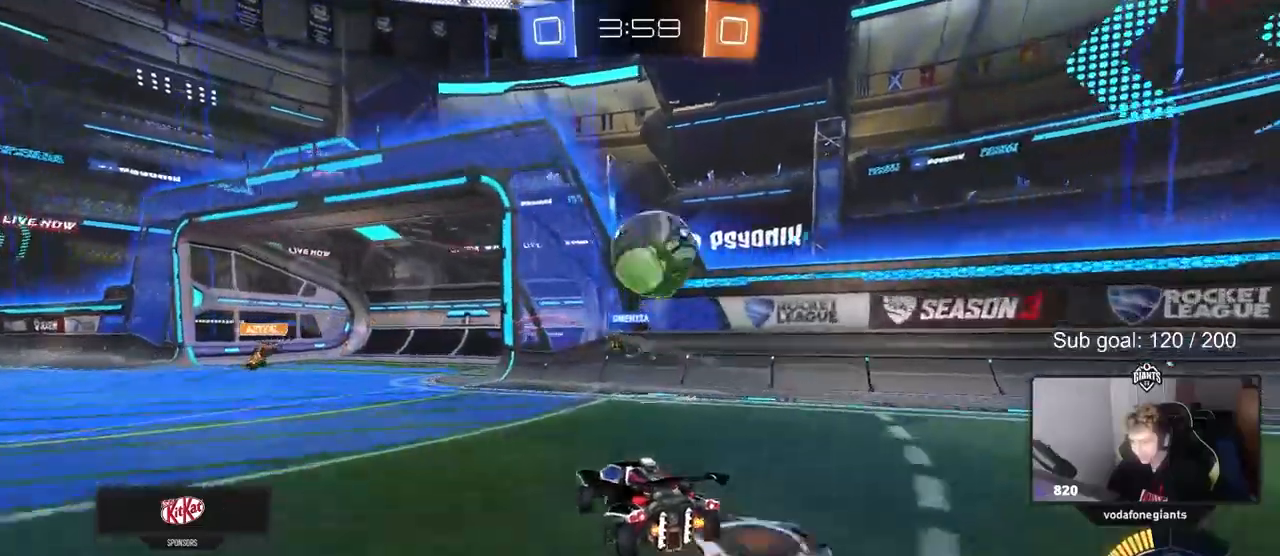
{"keys": ["d", "s"], "mouse": ["left", "right"], "mouse_move": "down", "events": [[17, "s", "down"], [117, "a", "down"], [150, "a", "up"], [150, "d", "down"], [250, "d", "up"], [300, "mouse_right", "down"], [350, "d", "down"], [433, "mouse_left", "down"]]}
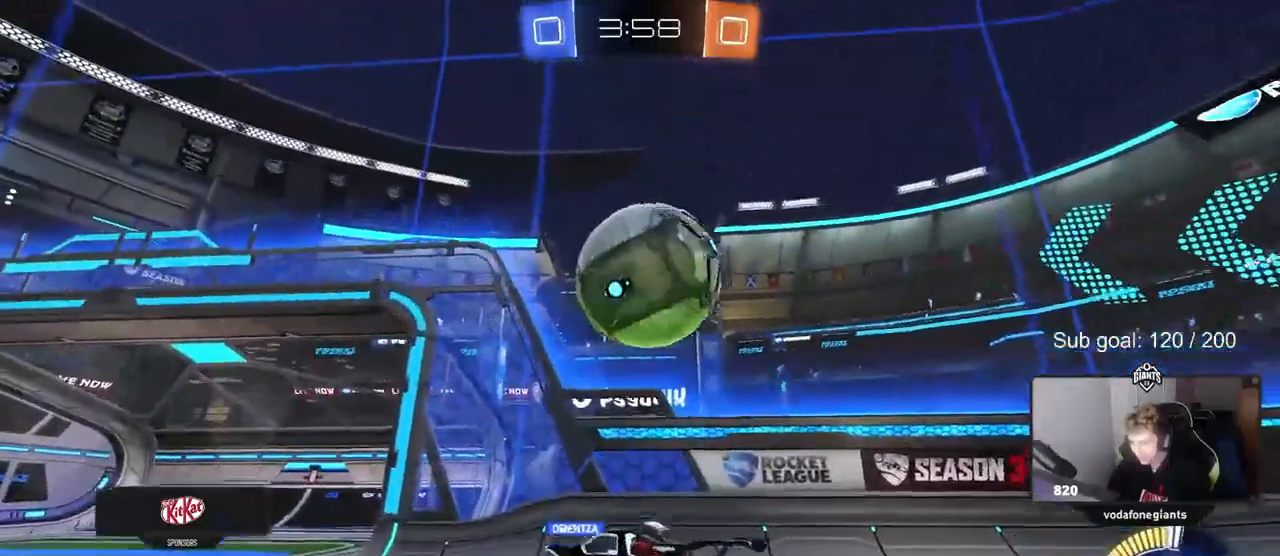
{"keys": ["d"], "mouse": ["left", "right"], "mouse_move": "still", "events": [[33, "d", "up"], [33, "mouse_right", "up"], [33, "s", "up"], [267, "mouse_right", "down"], [500, "d", "down"]]}
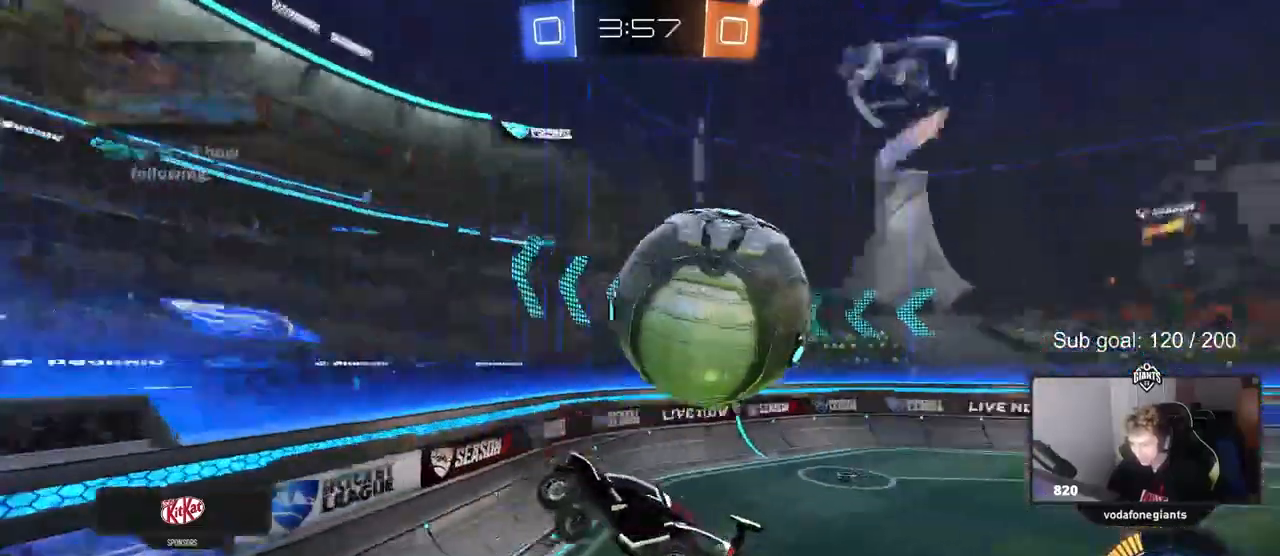
{"keys": ["d", "shift"], "mouse": [], "mouse_move": "up", "events": [[50, "mouse_right", "up"], [50, "s", "down"], [100, "d", "up"], [183, "a", "down"], [233, "s", "up"], [333, "a", "up"], [383, "shift", "down"], [400, "d", "down"], [417, "mouse_left", "up"]]}
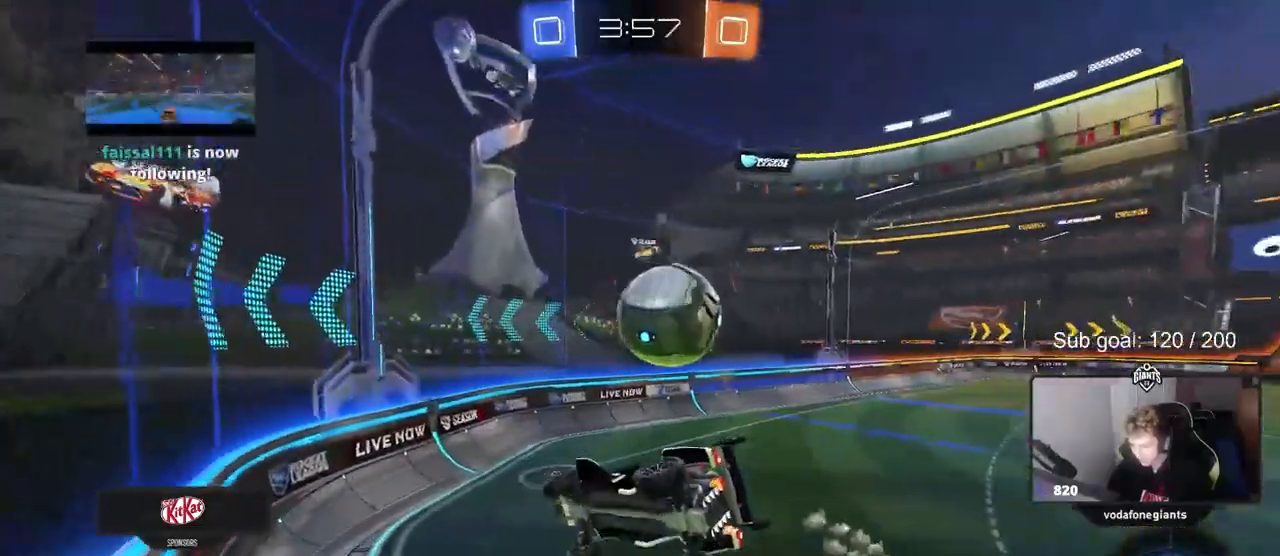
{"keys": ["w"], "mouse": [], "mouse_move": "still", "events": [[17, "d", "up"], [17, "shift", "up"], [167, "shift", "down"], [217, "a", "down"], [267, "a", "up"], [267, "shift", "up"], [350, "d", "down"], [350, "w", "down"], [383, "d", "up"]]}
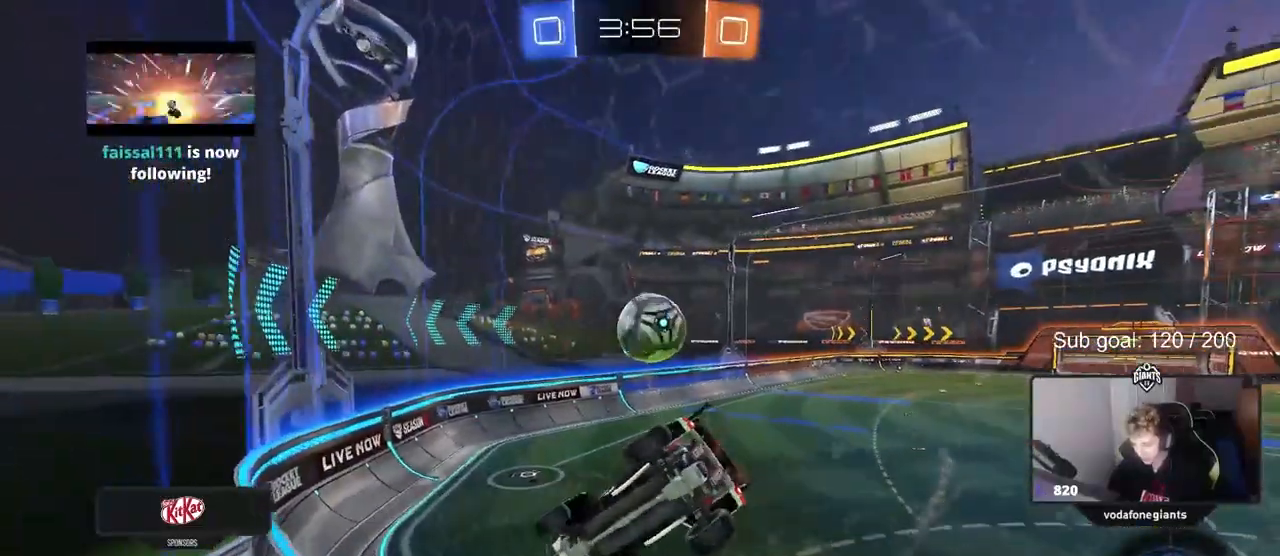
{"keys": [], "mouse": [], "mouse_move": "still", "events": [[450, "w", "up"]]}
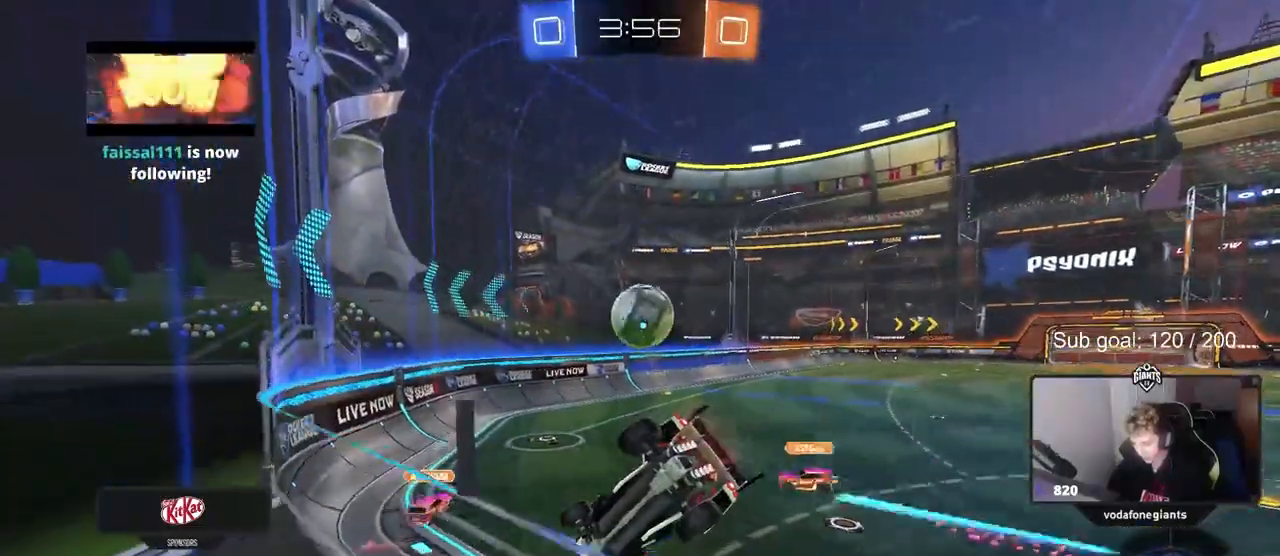
{"keys": ["a", "w"], "mouse": [], "mouse_move": "still", "events": [[50, "d", "down"], [50, "s", "down"], [233, "s", "up"], [467, "a", "down"], [467, "d", "up"], [467, "w", "down"]]}
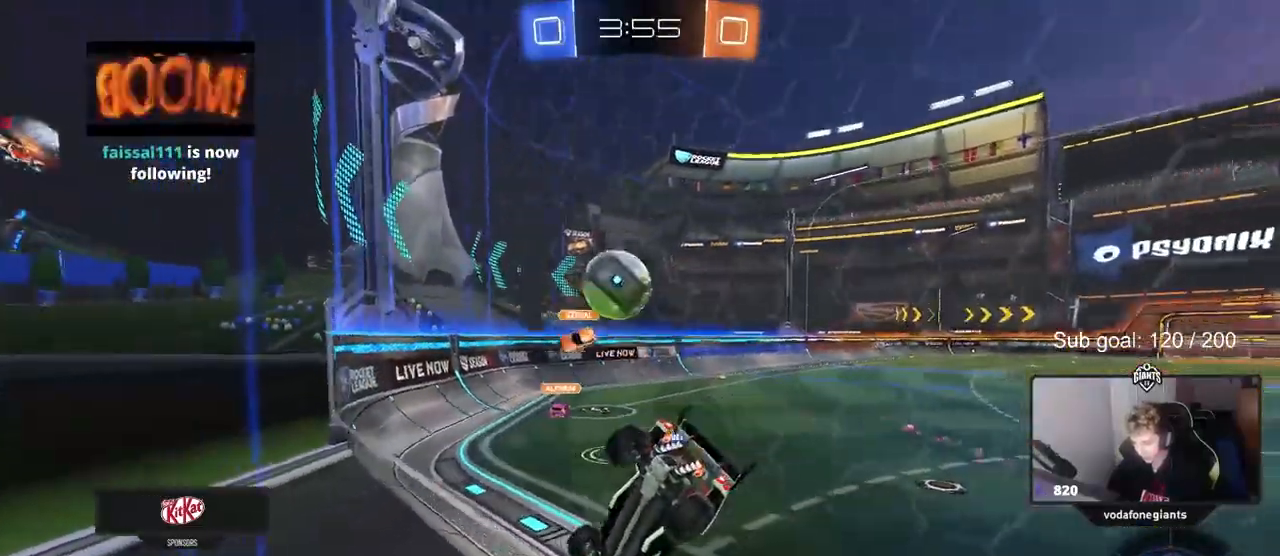
{"keys": ["a", "w"], "mouse": [], "mouse_move": "still", "events": []}
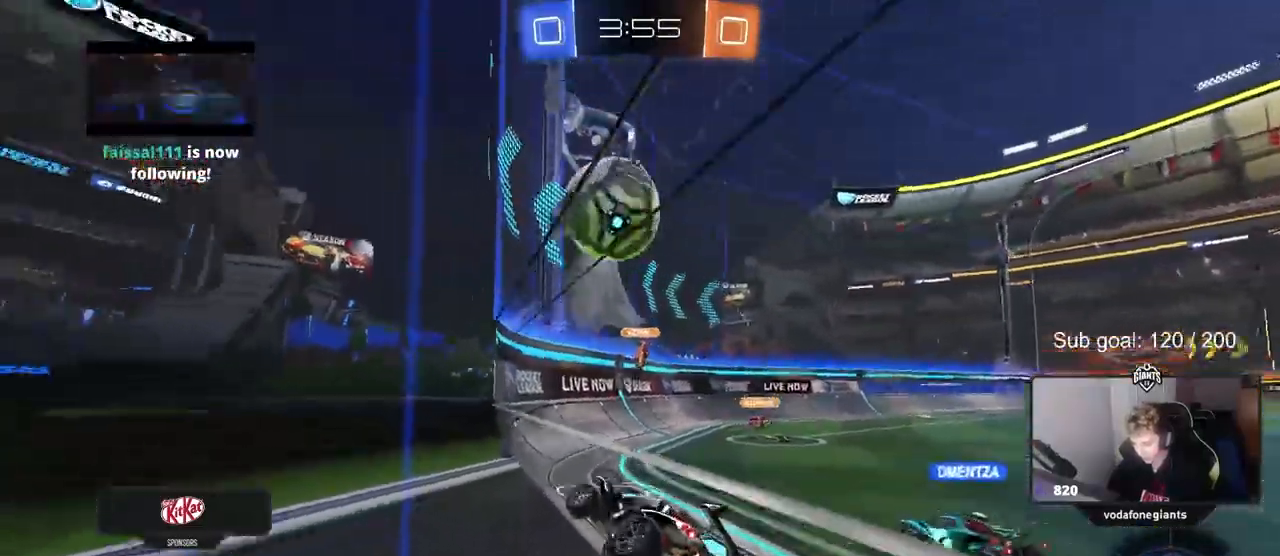
{"keys": ["d", "shift"], "mouse": ["left", "right"], "mouse_move": "up-right", "events": [[133, "mouse_left", "down"], [267, "a", "up"], [267, "mouse_right", "down"], [317, "d", "down"], [317, "w", "up"], [400, "mouse_right", "up"], [400, "shift", "down"], [450, "mouse_right", "down"]]}
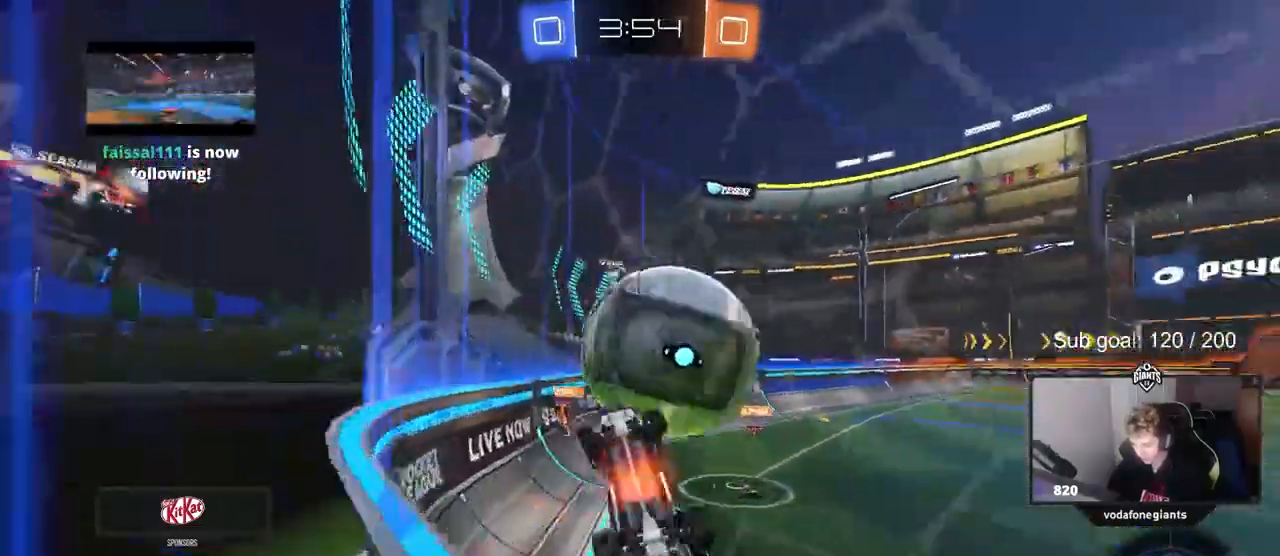
{"keys": ["d", "w"], "mouse": ["left"], "mouse_move": "still", "events": [[133, "mouse_right", "up"], [233, "shift", "up"], [333, "w", "down"]]}
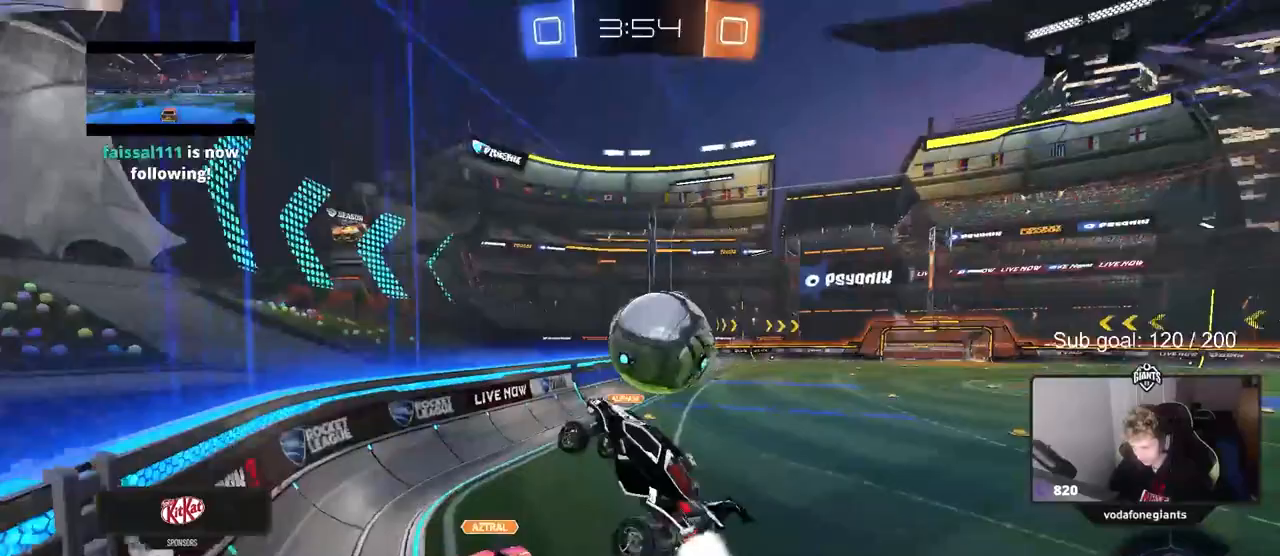
{"keys": ["s"], "mouse": [], "mouse_move": "still", "events": [[17, "w", "up"], [67, "mouse_left", "up"], [100, "s", "down"], [200, "a", "down"], [200, "d", "up"], [200, "shift", "down"], [333, "a", "up"], [333, "shift", "up"], [433, "d", "down"], [483, "d", "up"]]}
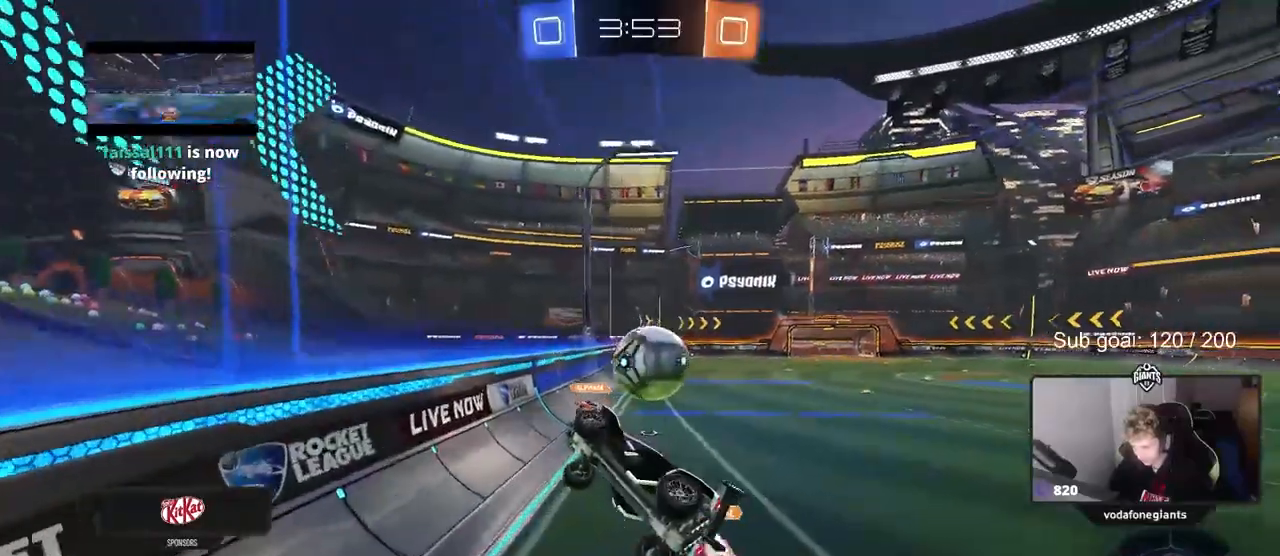
{"keys": ["a", "w"], "mouse": [], "mouse_move": "still", "events": [[33, "d", "down"], [117, "d", "up"], [117, "s", "up"], [167, "shift", "down"], [267, "shift", "up"], [350, "a", "down"], [350, "w", "down"]]}
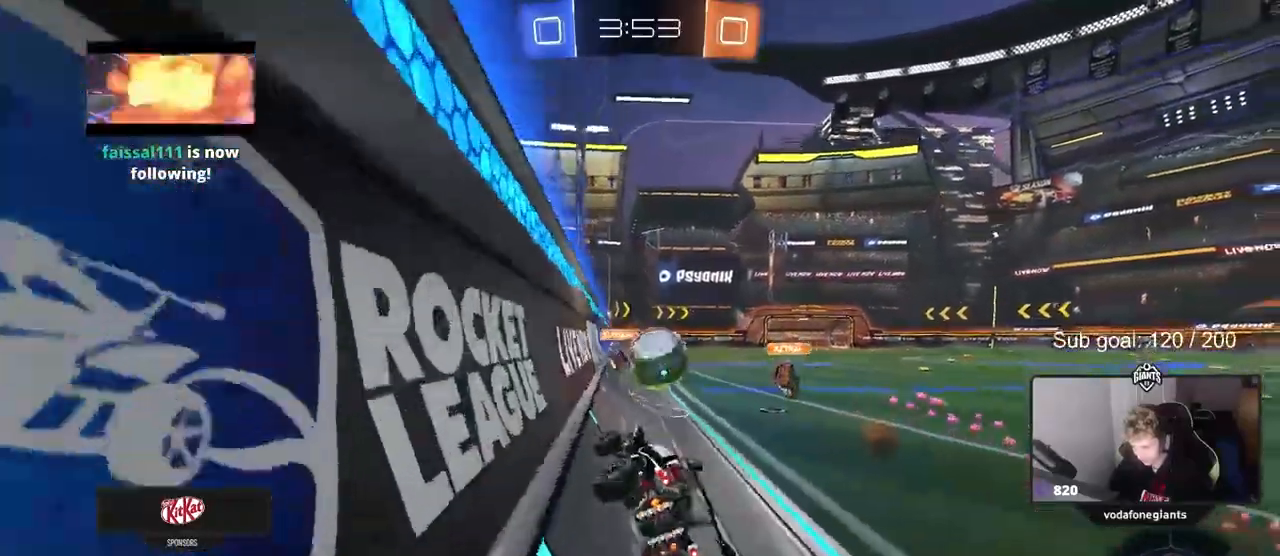
{"keys": ["d", "w"], "mouse": [], "mouse_move": "still", "events": [[50, "a", "up"], [50, "d", "down"]]}
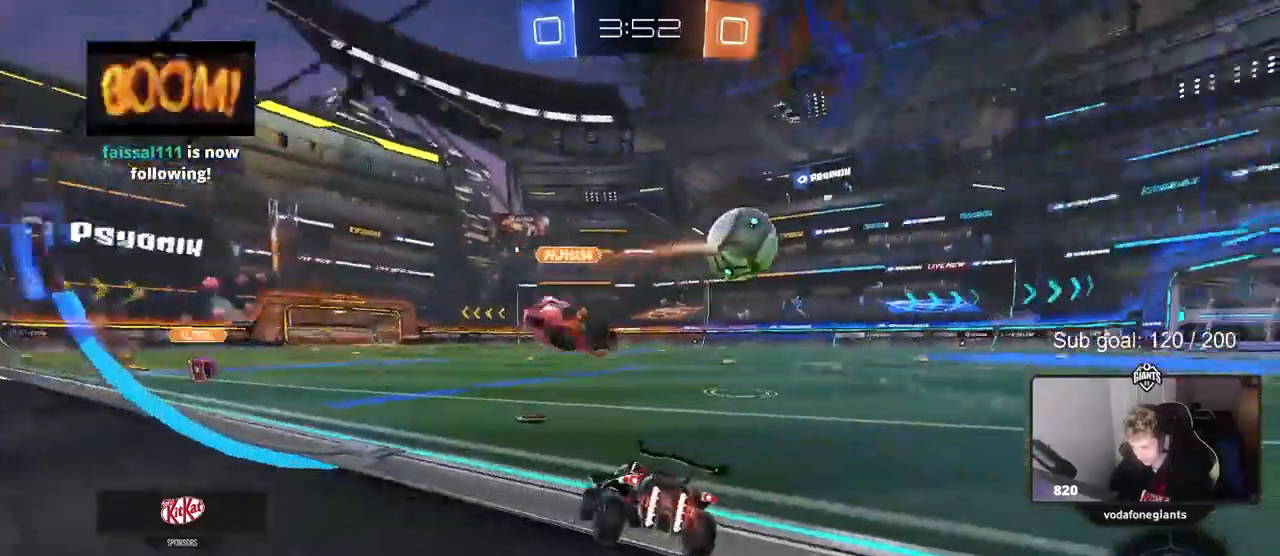
{"keys": ["d", "w"], "mouse": [], "mouse_move": "still", "events": [[17, "d", "up"], [150, "a", "down"], [350, "a", "up"], [350, "d", "down"]]}
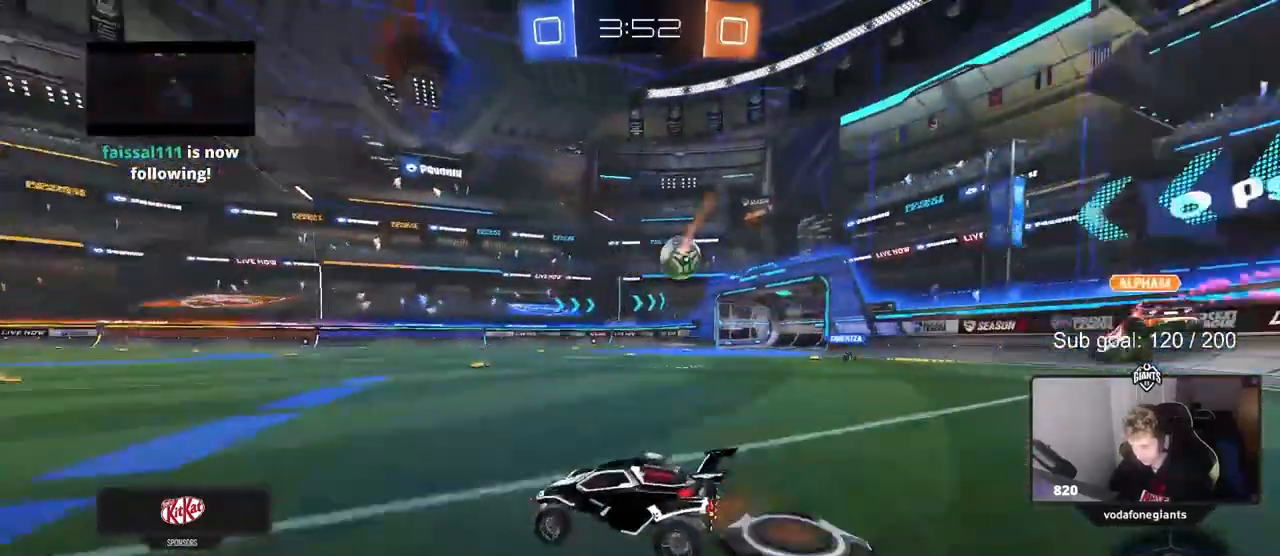
{"keys": ["w"], "mouse": ["right"], "mouse_move": "still", "events": [[33, "d", "up"], [167, "a", "down"], [217, "a", "up"], [217, "mouse_right", "down"], [267, "mouse_right", "up"], [367, "mouse_right", "down"]]}
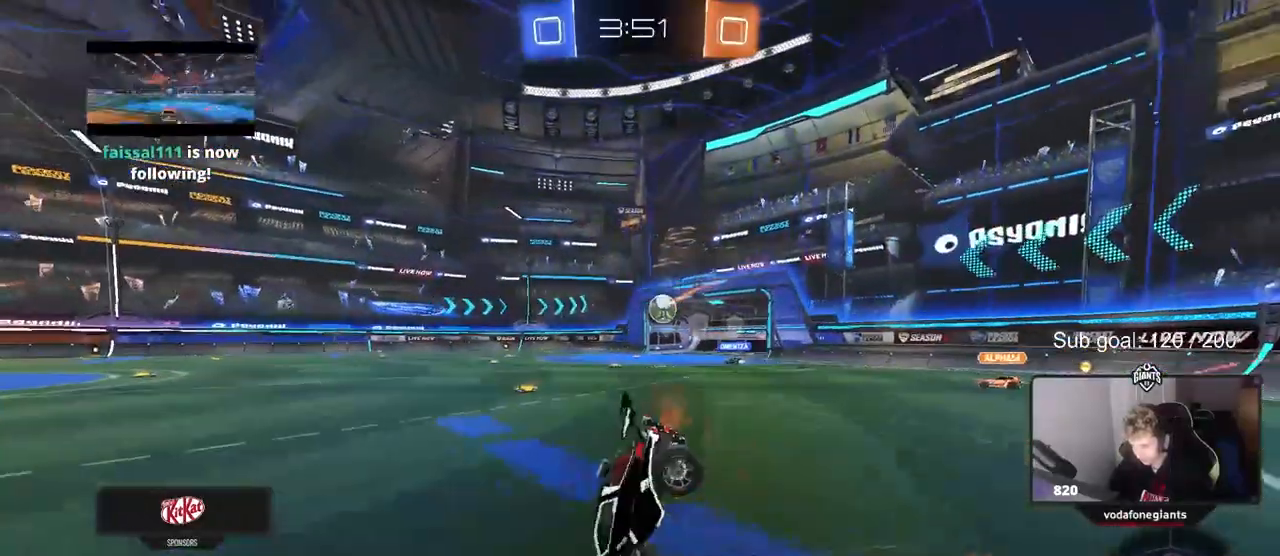
{"keys": ["d"], "mouse": [], "mouse_move": "still", "events": [[67, "mouse_right", "up"], [283, "w", "up"], [383, "d", "down"]]}
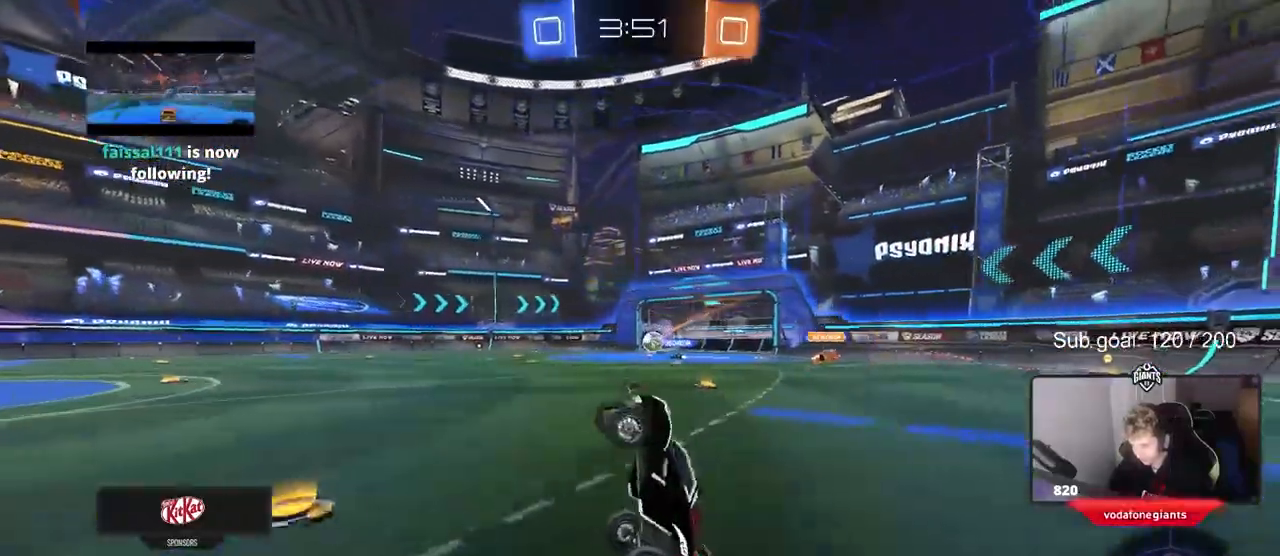
{"keys": ["a", "space", "w"], "mouse": [], "mouse_move": "still", "events": [[117, "d", "up"], [433, "w", "down"], [483, "a", "down"], [483, "space", "down"]]}
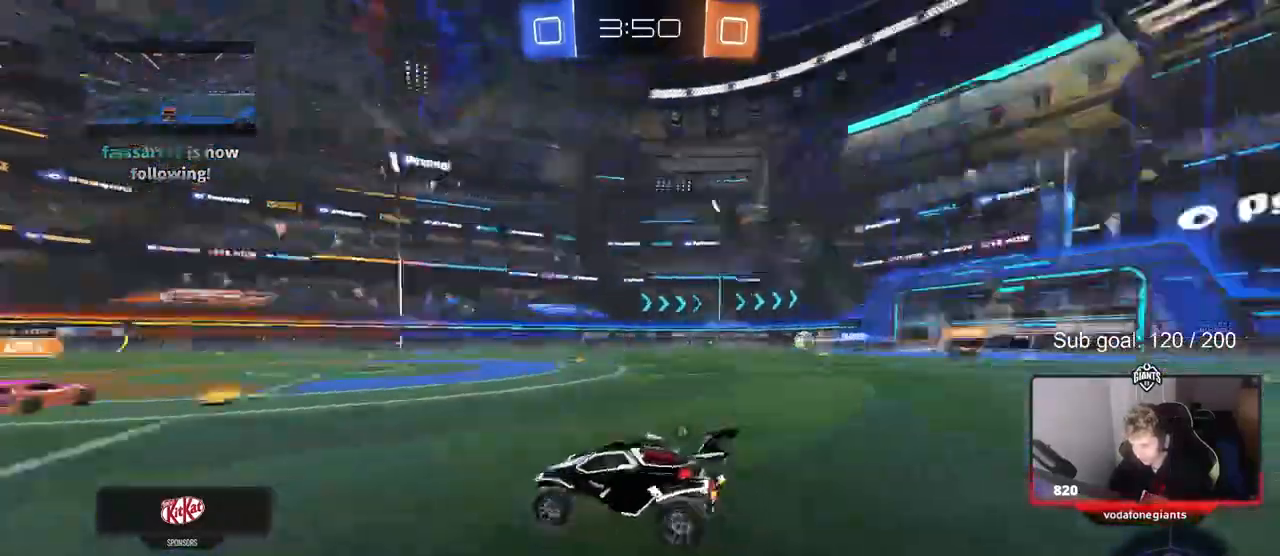
{"keys": [], "mouse": [], "mouse_move": "still", "events": [[33, "a", "up"], [33, "w", "up"], [167, "space", "up"], [267, "d", "down"], [450, "d", "up"]]}
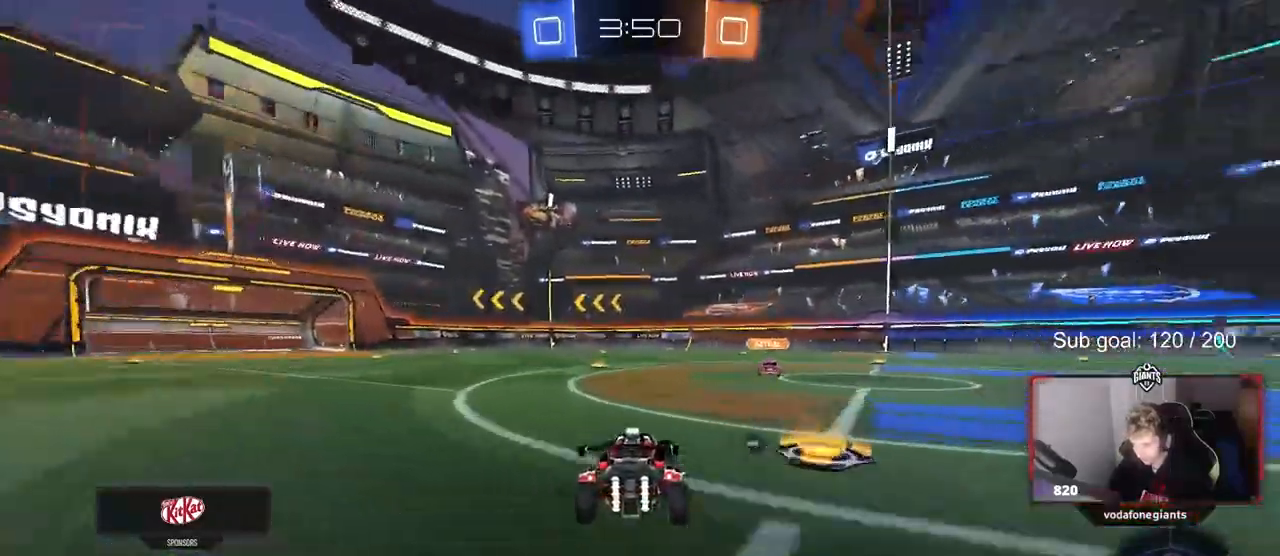
{"keys": ["w"], "mouse": [], "mouse_move": "still", "events": [[50, "space", "down"], [133, "a", "down"], [183, "w", "down"], [233, "a", "up"], [233, "space", "up"]]}
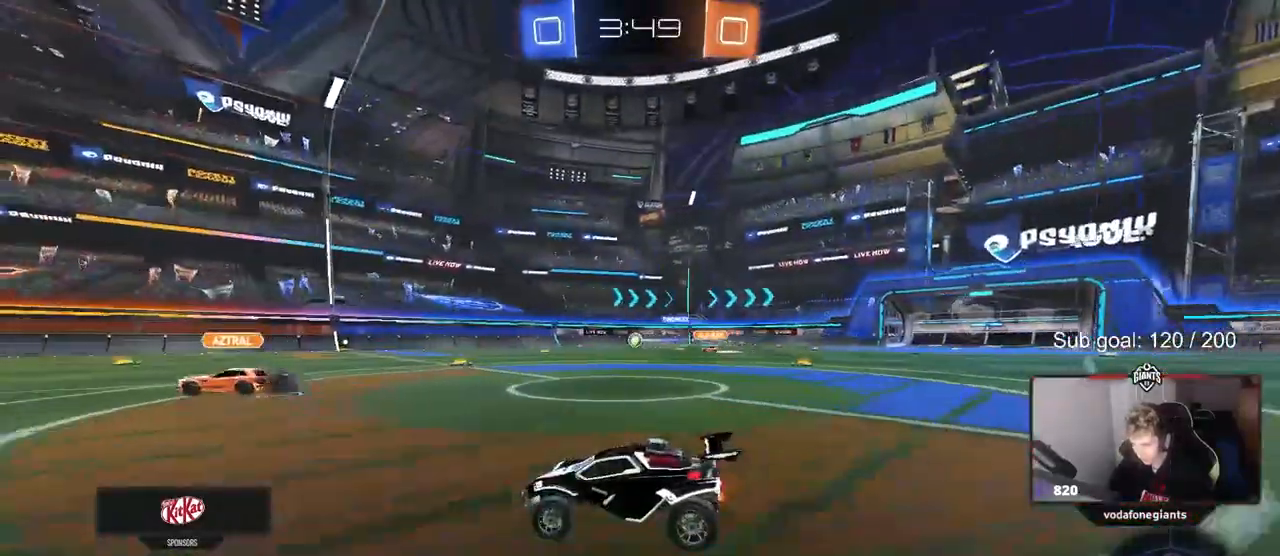
{"keys": ["w"], "mouse": [], "mouse_move": "still", "events": [[117, "w", "up"], [150, "d", "down"], [250, "d", "up"], [300, "a", "down"], [300, "w", "down"], [350, "a", "up"]]}